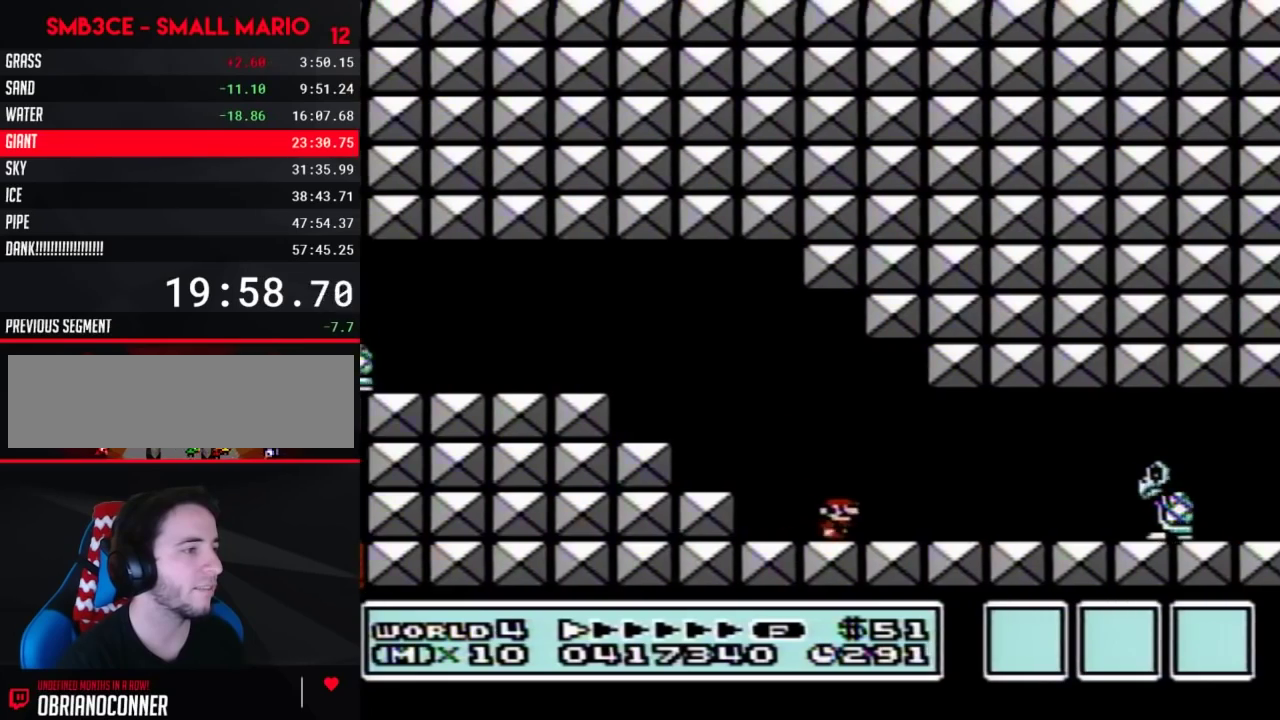
Gameplay with a controller (Nintendo layout); each line is a JSON object with the inputs held at the frame after it. "events" lists button and stick changes between this image and that frame as [ms after this image, input, new state], when the widget could be followed in between. Not read: L3 R3.
{"buttons": ["B", "DPAD_RIGHT"], "events": [[250, "A", "down"], [317, "A", "up"]]}
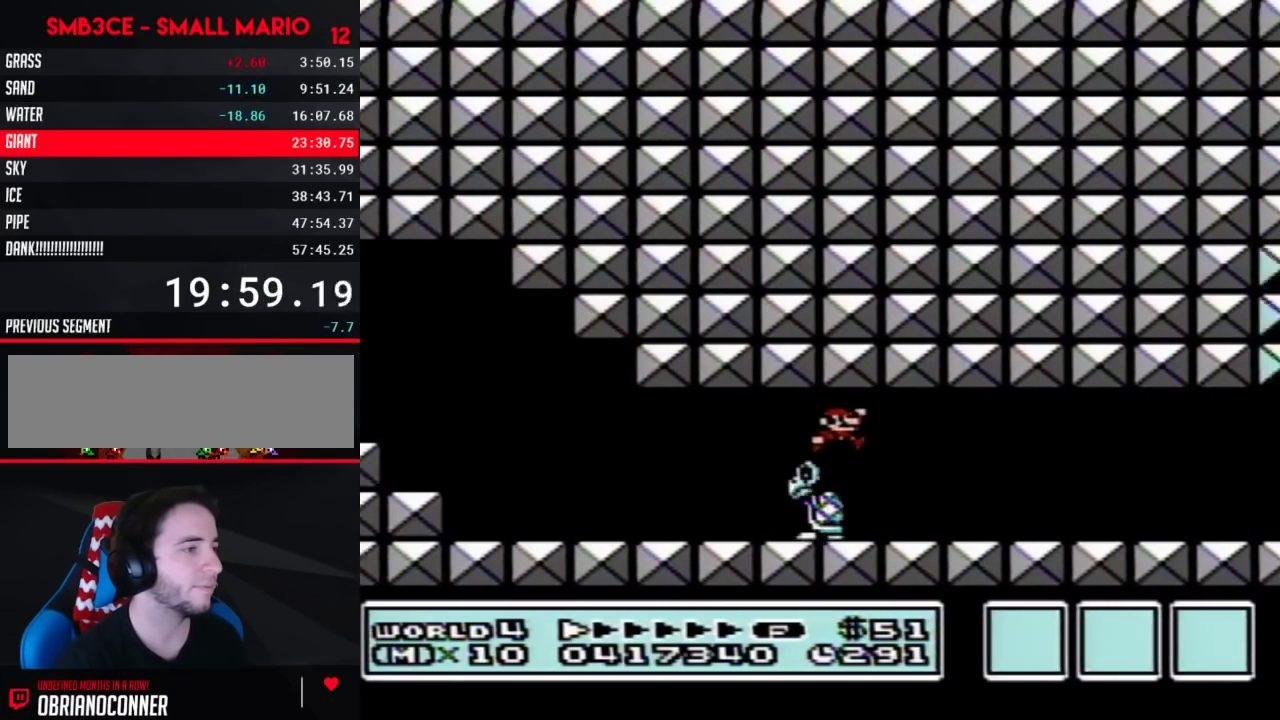
{"buttons": ["B", "DPAD_RIGHT"], "events": [[400, "A", "down"], [433, "A", "up"]]}
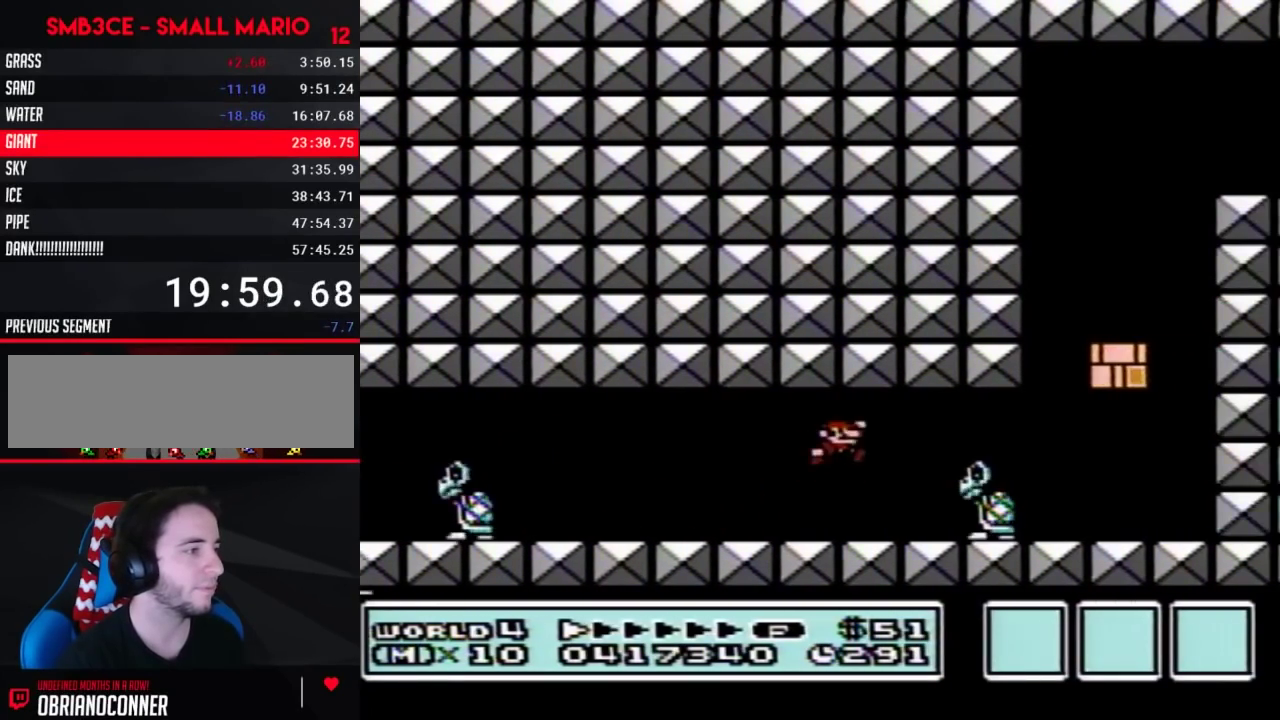
{"buttons": ["A", "B", "DPAD_RIGHT"], "events": [[283, "A", "down"], [433, "DPAD_LEFT", "down"], [433, "DPAD_RIGHT", "up"], [467, "DPAD_LEFT", "up"], [500, "DPAD_RIGHT", "down"]]}
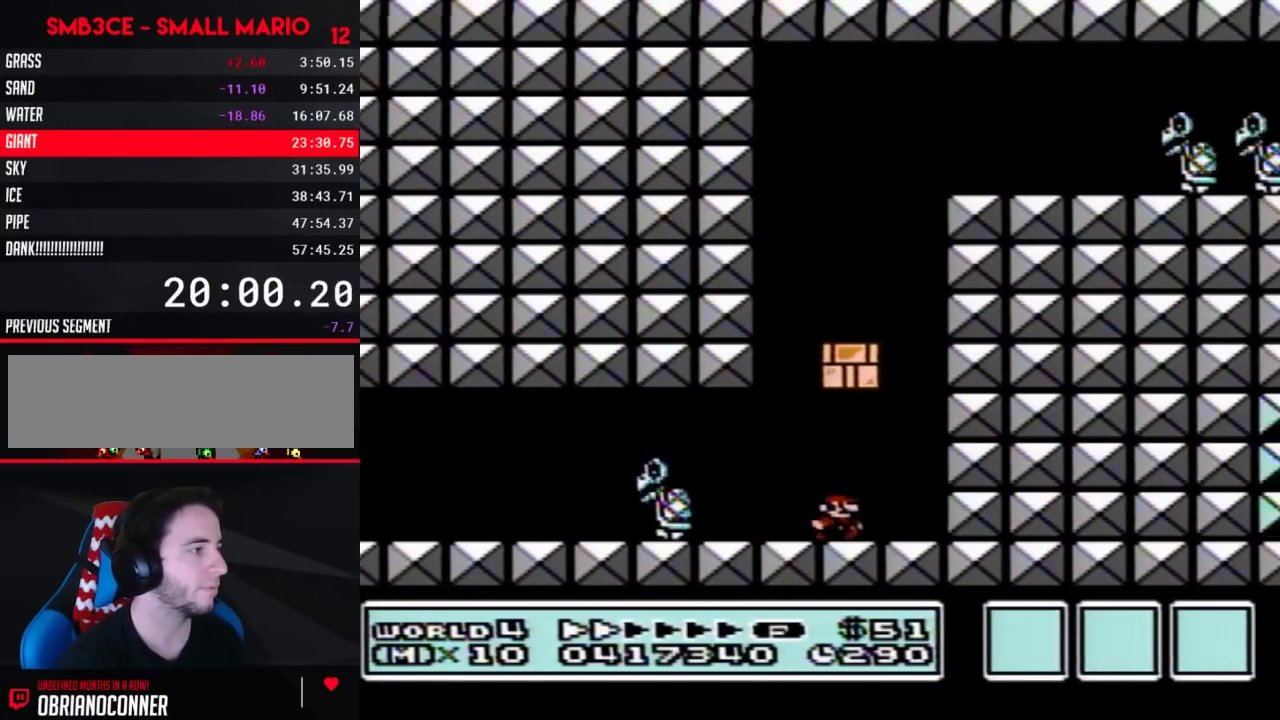
{"buttons": ["B", "DPAD_LEFT"], "events": [[33, "A", "up"], [100, "A", "down"], [183, "DPAD_RIGHT", "up"], [283, "DPAD_LEFT", "down"], [467, "A", "up"]]}
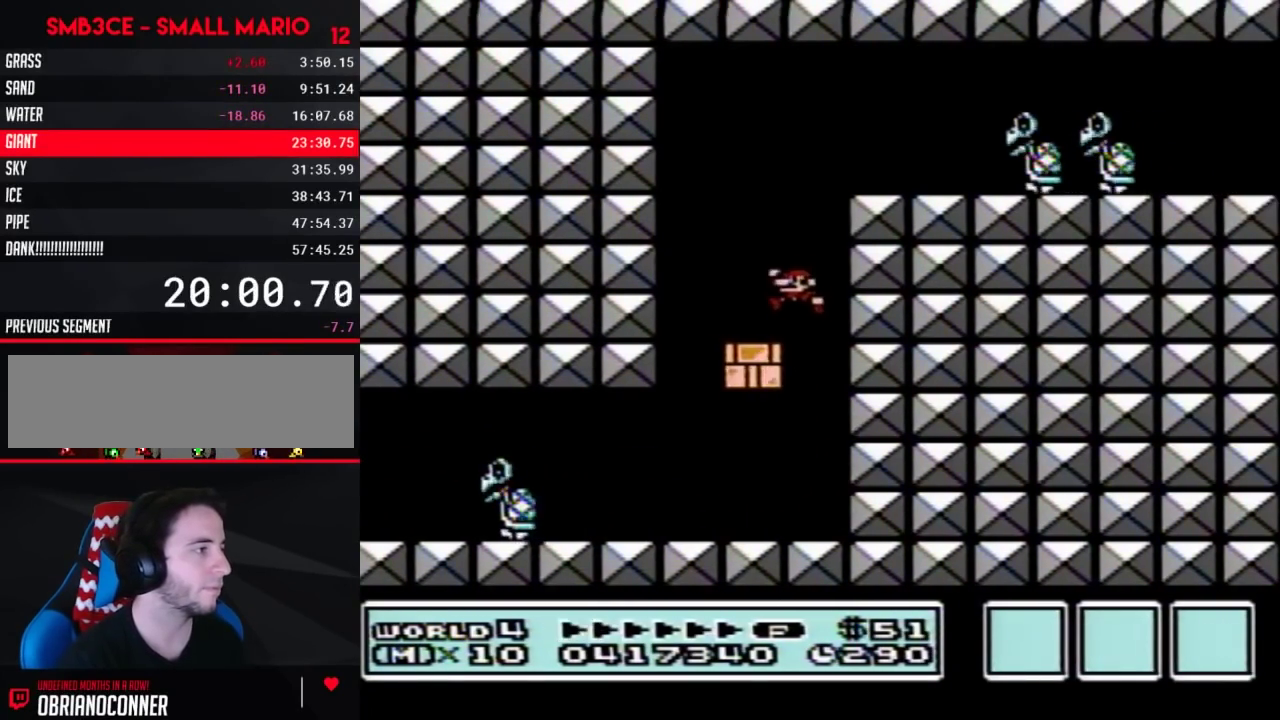
{"buttons": ["A", "B", "DPAD_RIGHT"], "events": [[100, "DPAD_LEFT", "up"], [117, "DPAD_RIGHT", "down"], [283, "A", "down"]]}
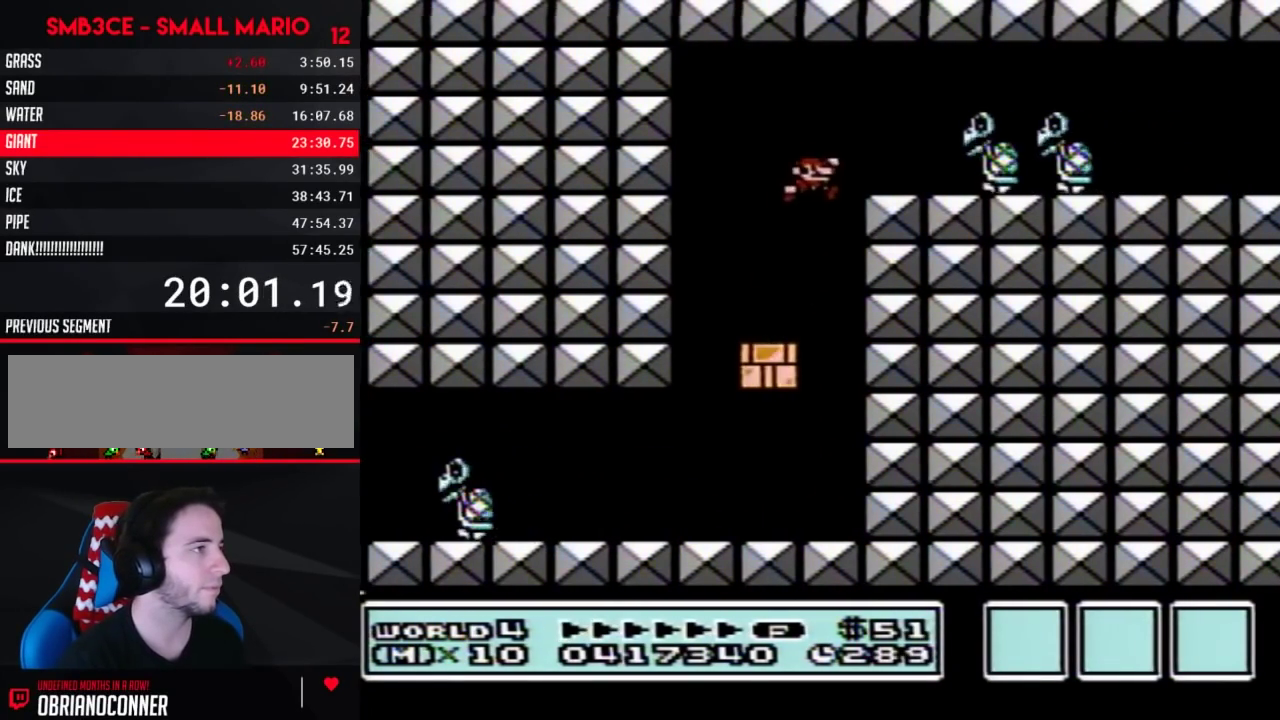
{"buttons": ["B", "DPAD_RIGHT"], "events": [[283, "A", "up"]]}
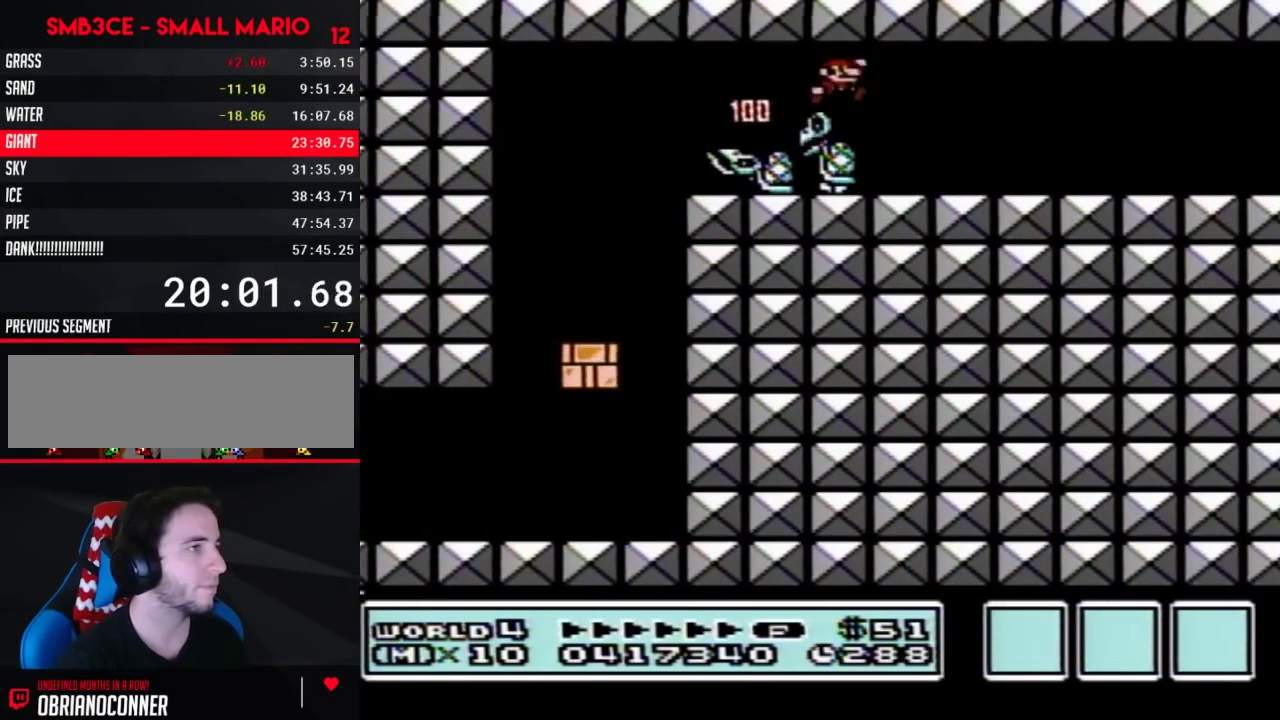
{"buttons": ["A", "B", "DPAD_RIGHT"], "events": [[467, "A", "down"]]}
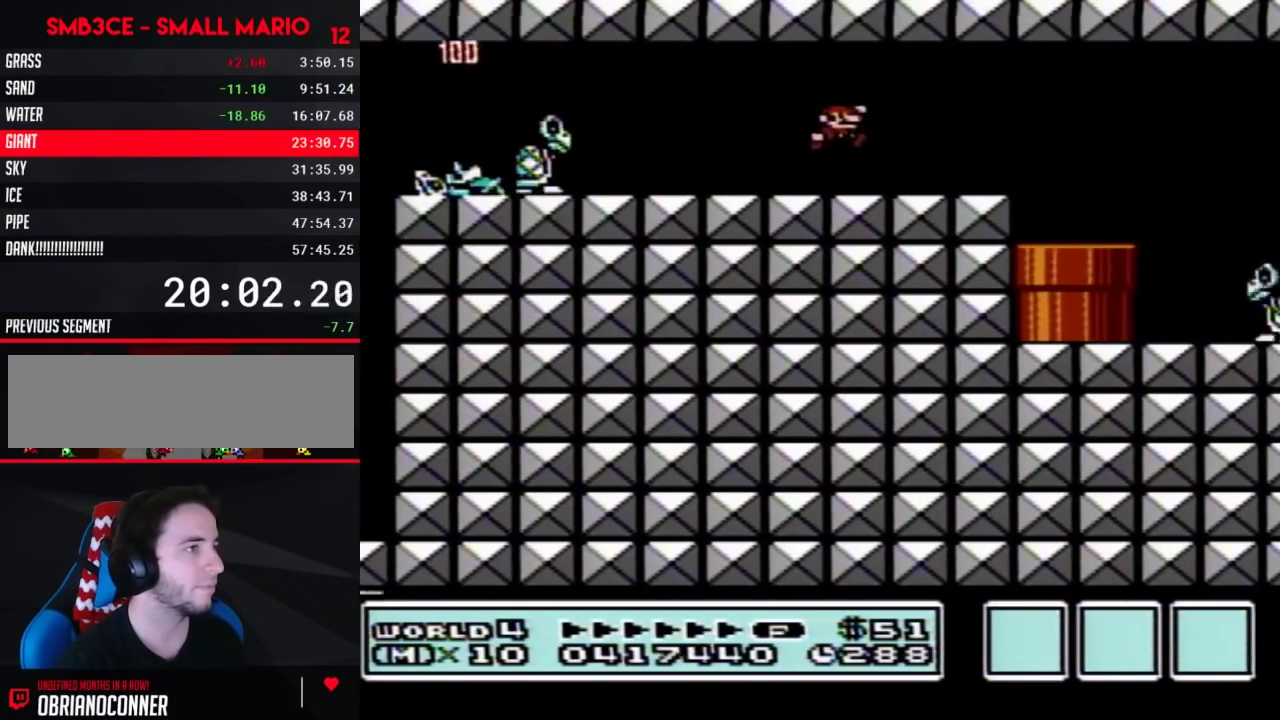
{"buttons": ["B", "DPAD_RIGHT"], "events": [[33, "A", "up"], [317, "DPAD_RIGHT", "up"], [350, "DPAD_LEFT", "down"], [433, "DPAD_LEFT", "up"], [467, "DPAD_RIGHT", "down"]]}
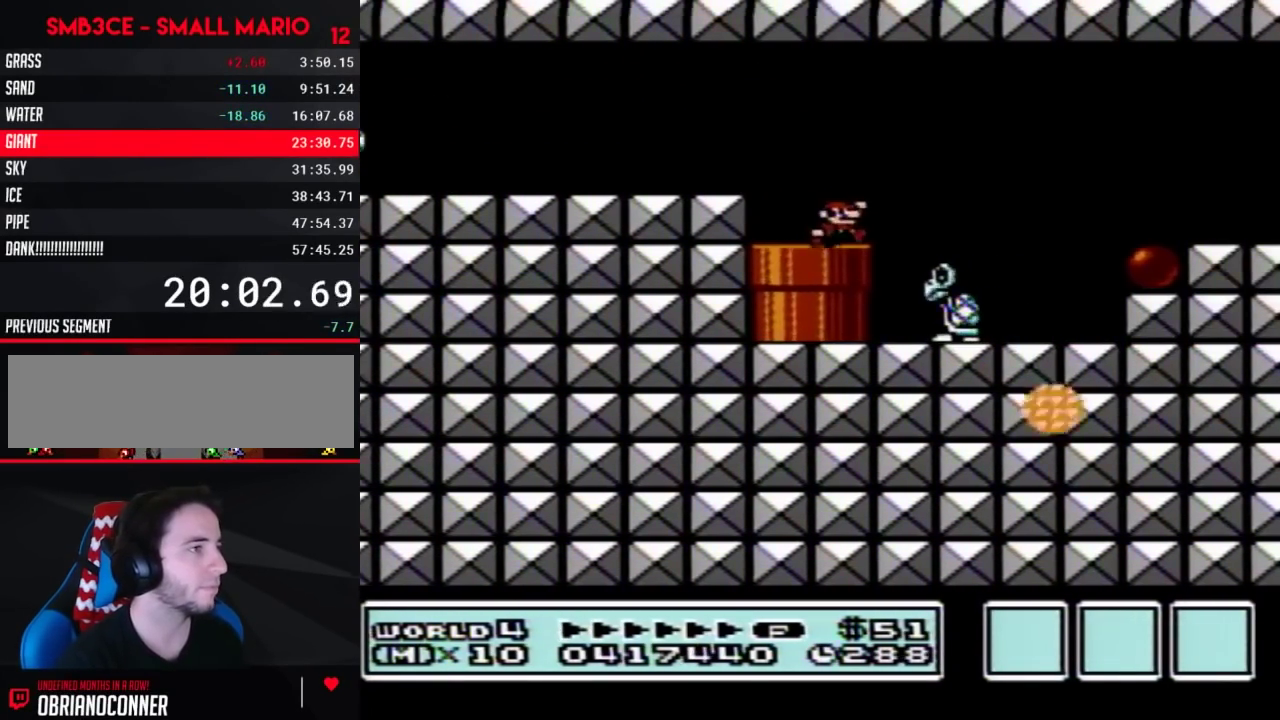
{"buttons": ["B", "DPAD_RIGHT"], "events": [[100, "A", "down"], [150, "A", "up"]]}
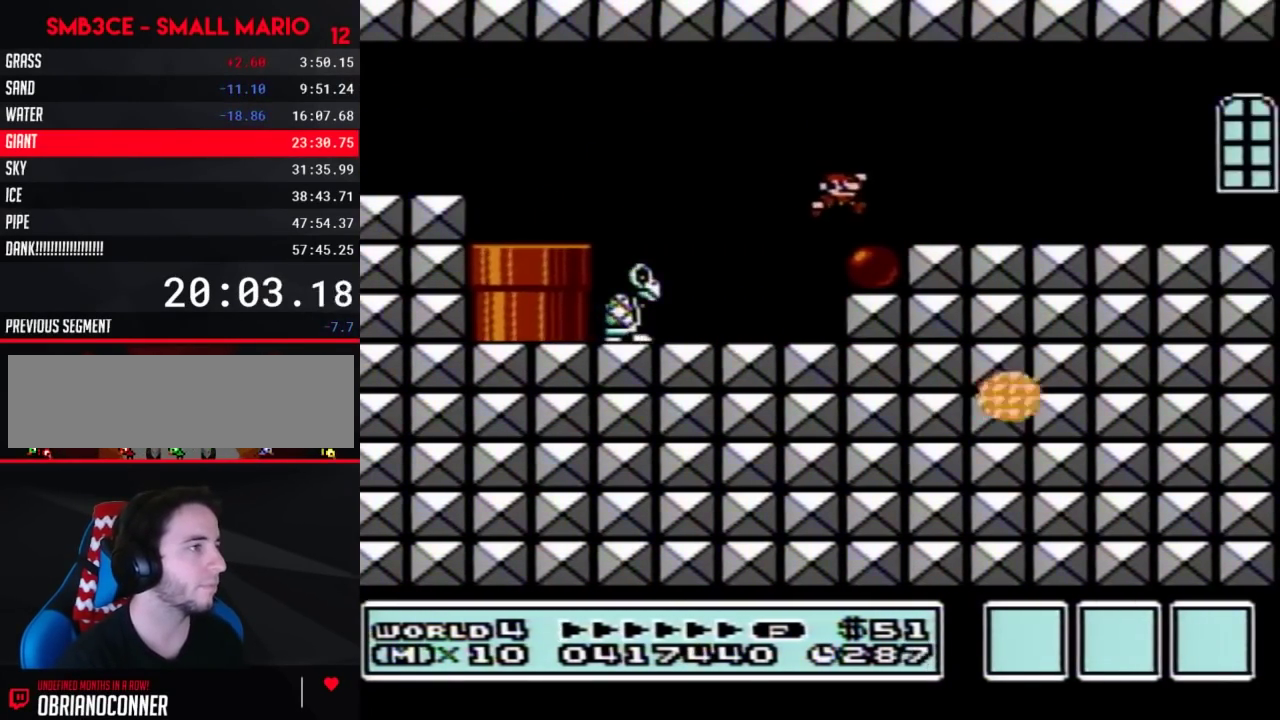
{"buttons": ["B", "DPAD_RIGHT"], "events": [[133, "A", "down"], [217, "A", "up"]]}
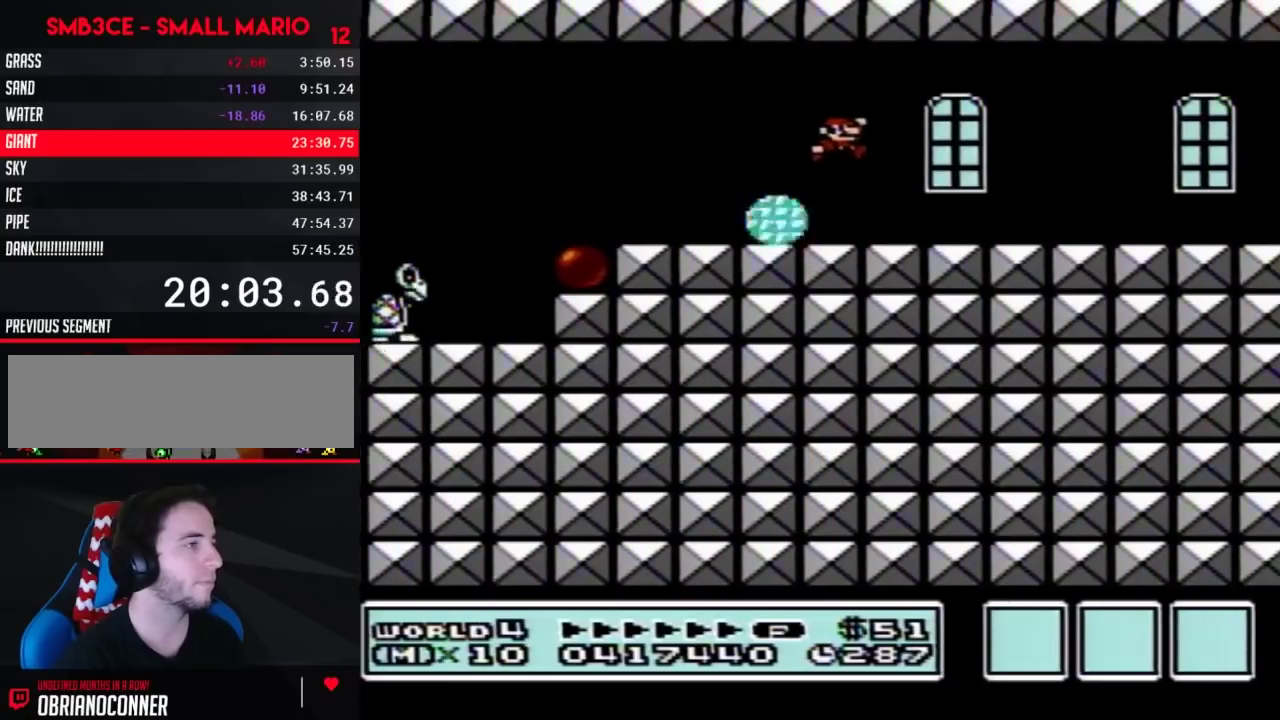
{"buttons": ["B", "DPAD_RIGHT"]}
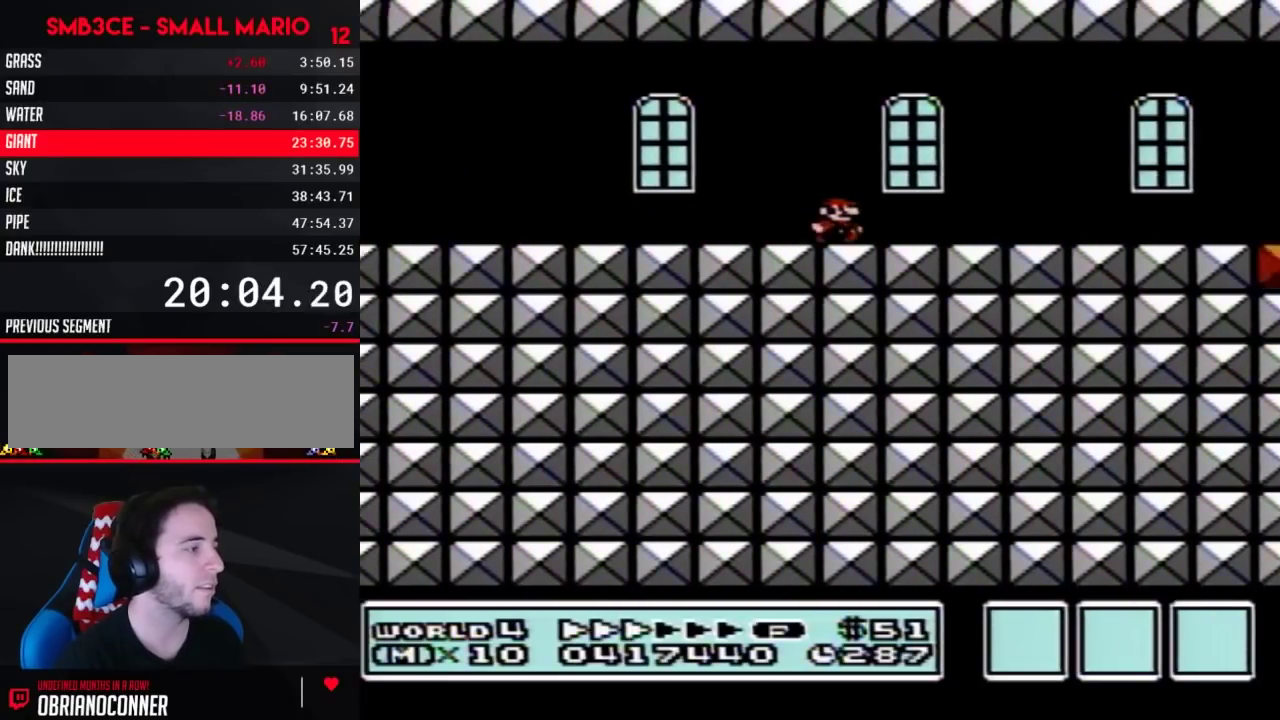
{"buttons": ["B", "DPAD_RIGHT"]}
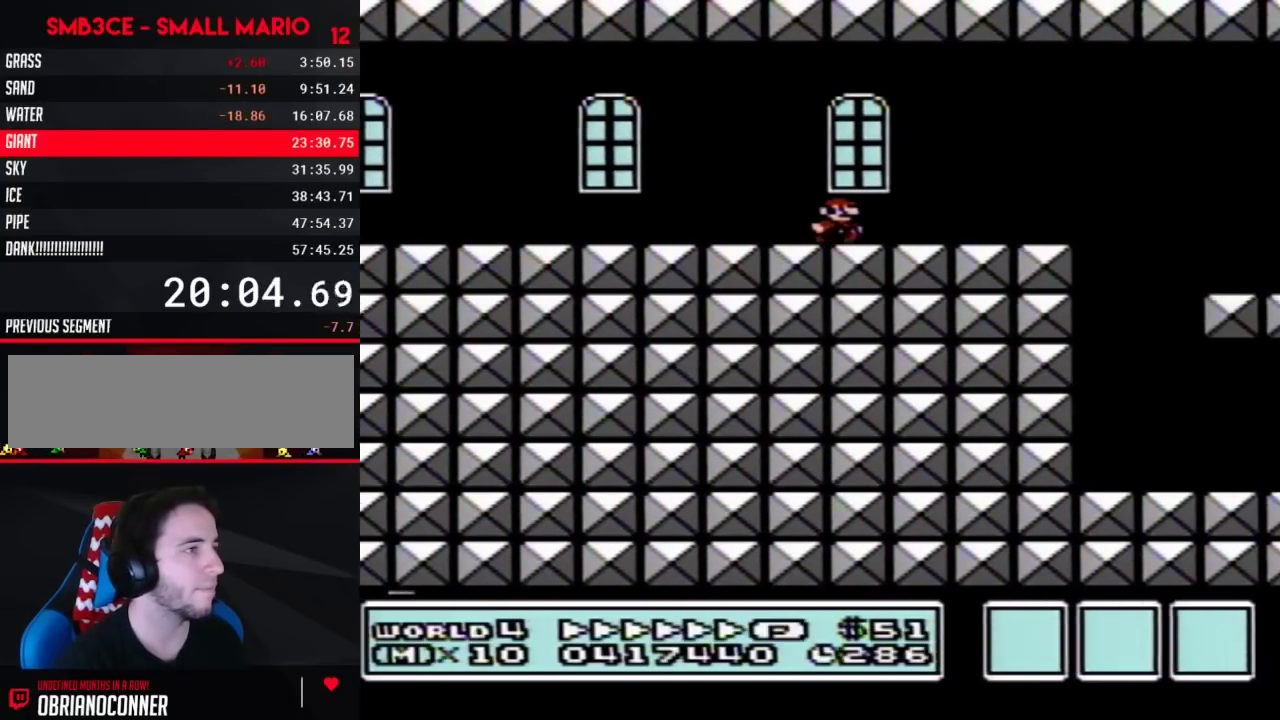
{"buttons": ["B", "DPAD_RIGHT"], "events": [[317, "A", "down"], [400, "A", "up"]]}
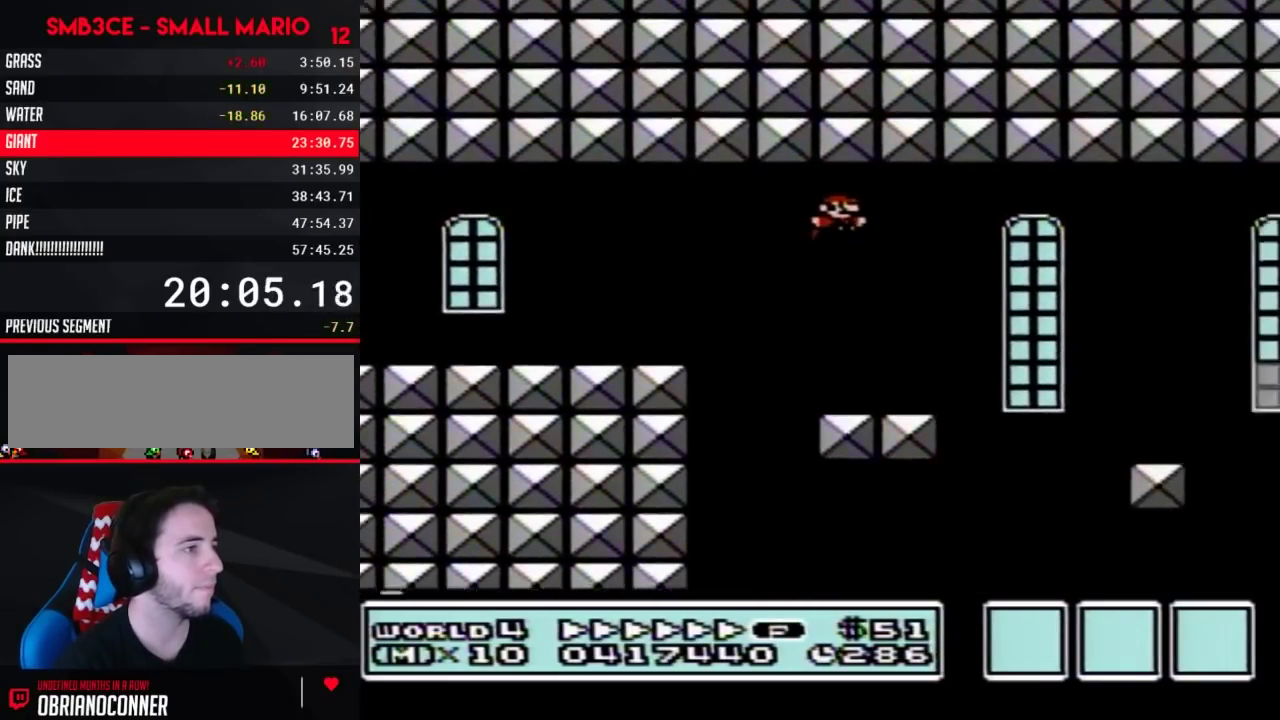
{"buttons": ["B", "DPAD_RIGHT"]}
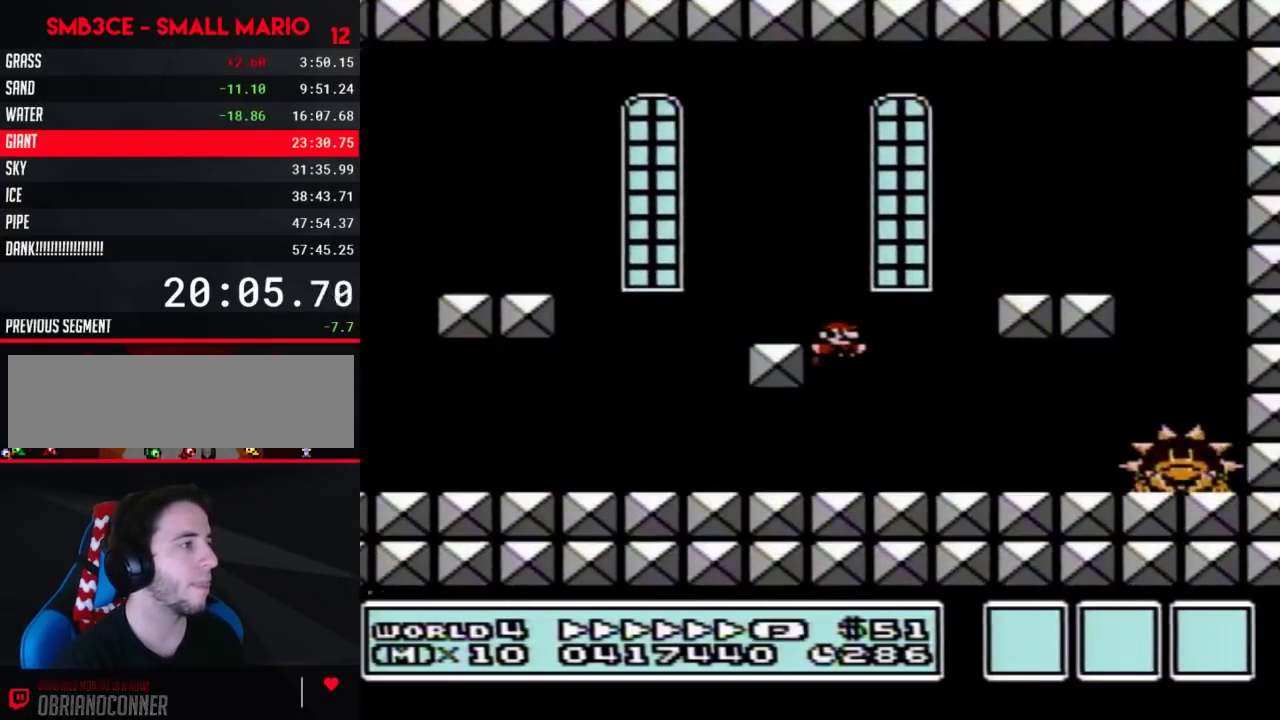
{"buttons": ["B", "DPAD_RIGHT"]}
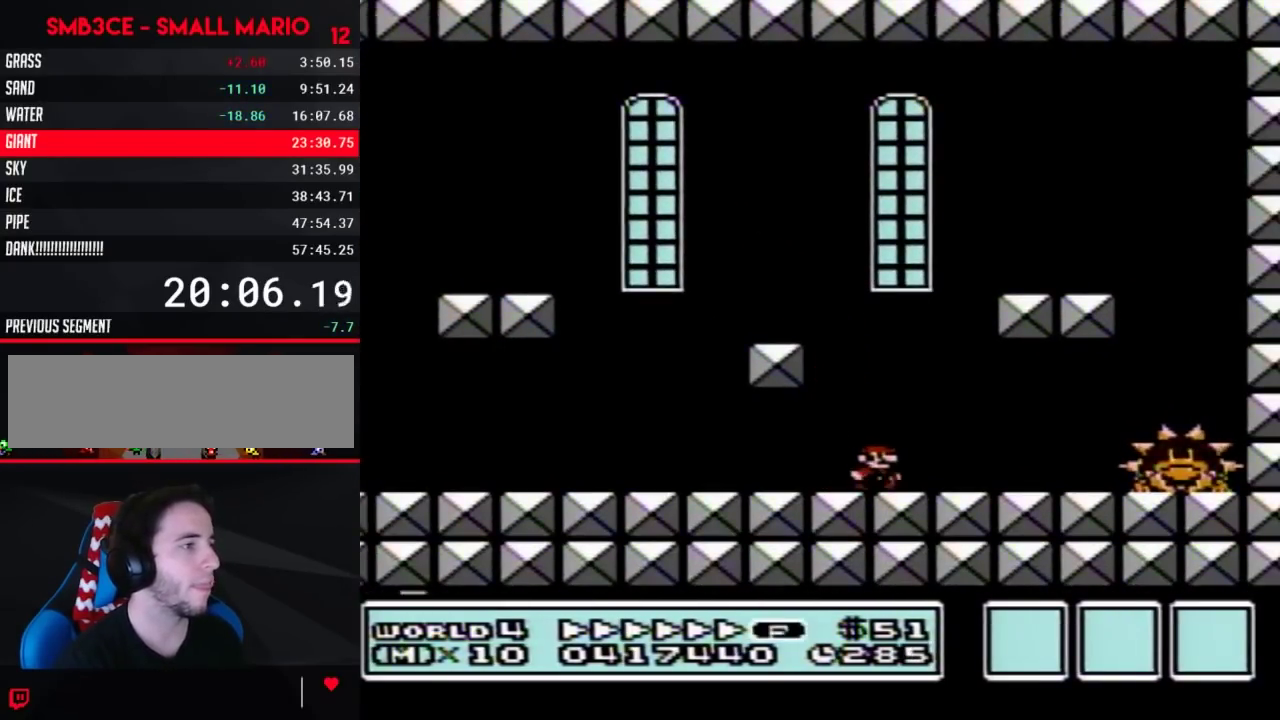
{"buttons": ["A", "B", "DPAD_RIGHT"], "events": [[317, "A", "down"]]}
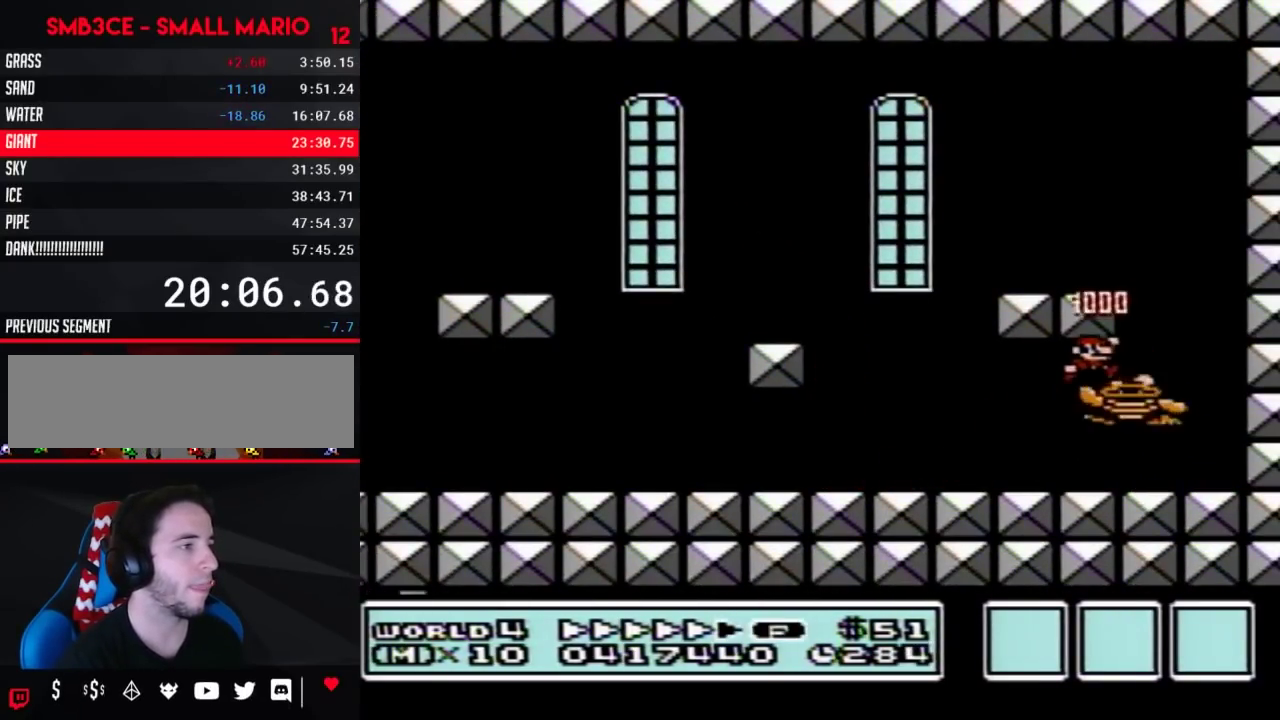
{"buttons": ["B"], "events": [[67, "A", "up"], [350, "DPAD_RIGHT", "up"]]}
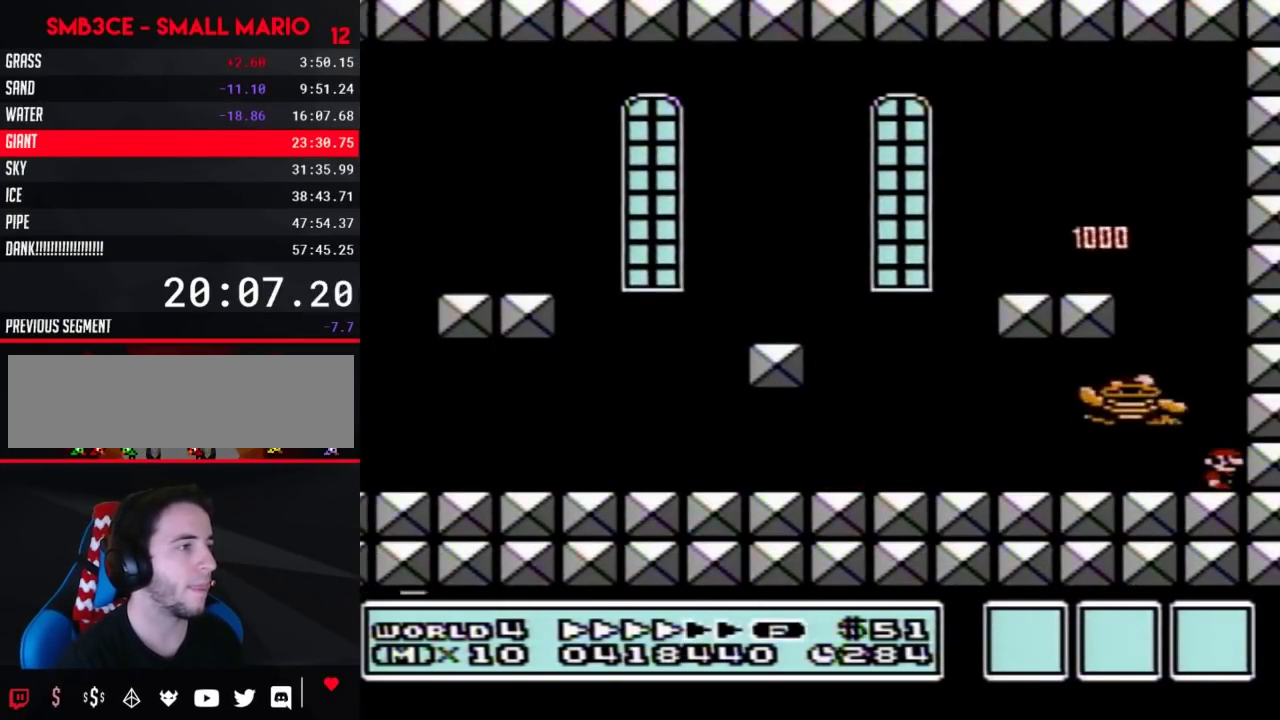
{"buttons": ["A", "B", "DPAD_LEFT"], "events": [[383, "DPAD_LEFT", "down"], [500, "A", "down"]]}
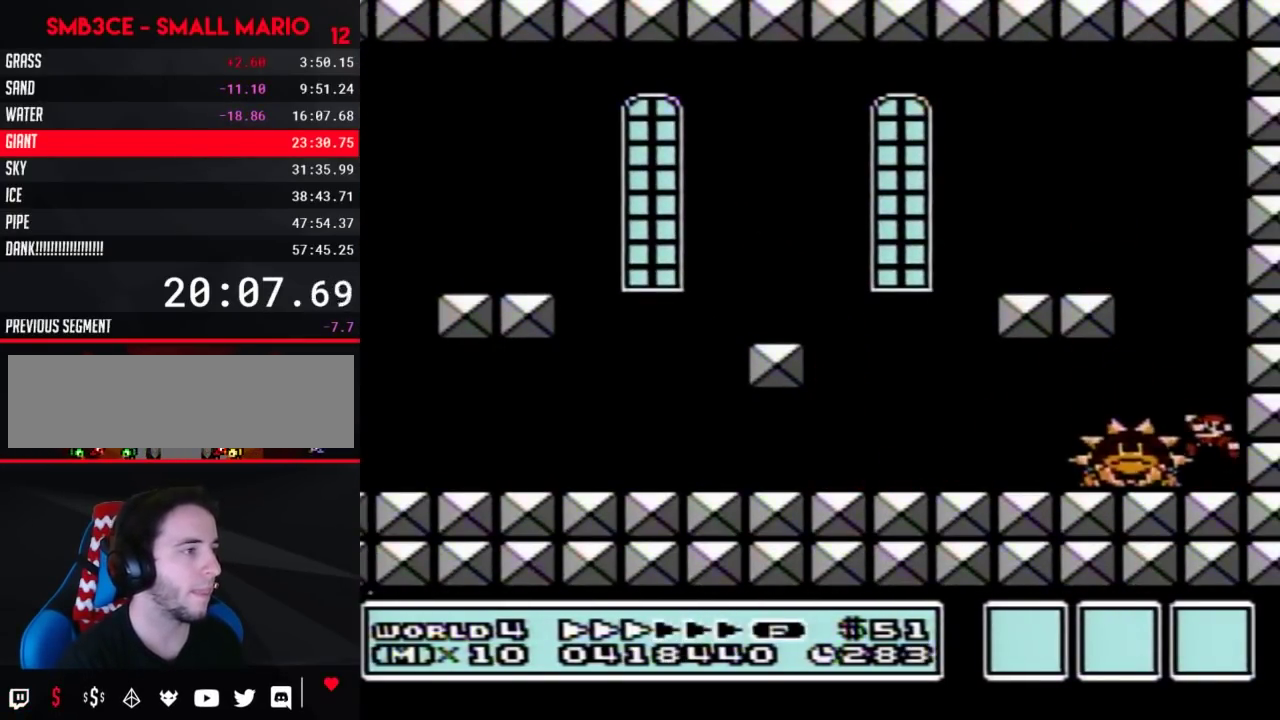
{"buttons": ["B", "DPAD_RIGHT"], "events": [[100, "A", "up"], [183, "DPAD_LEFT", "up"], [217, "DPAD_RIGHT", "down"]]}
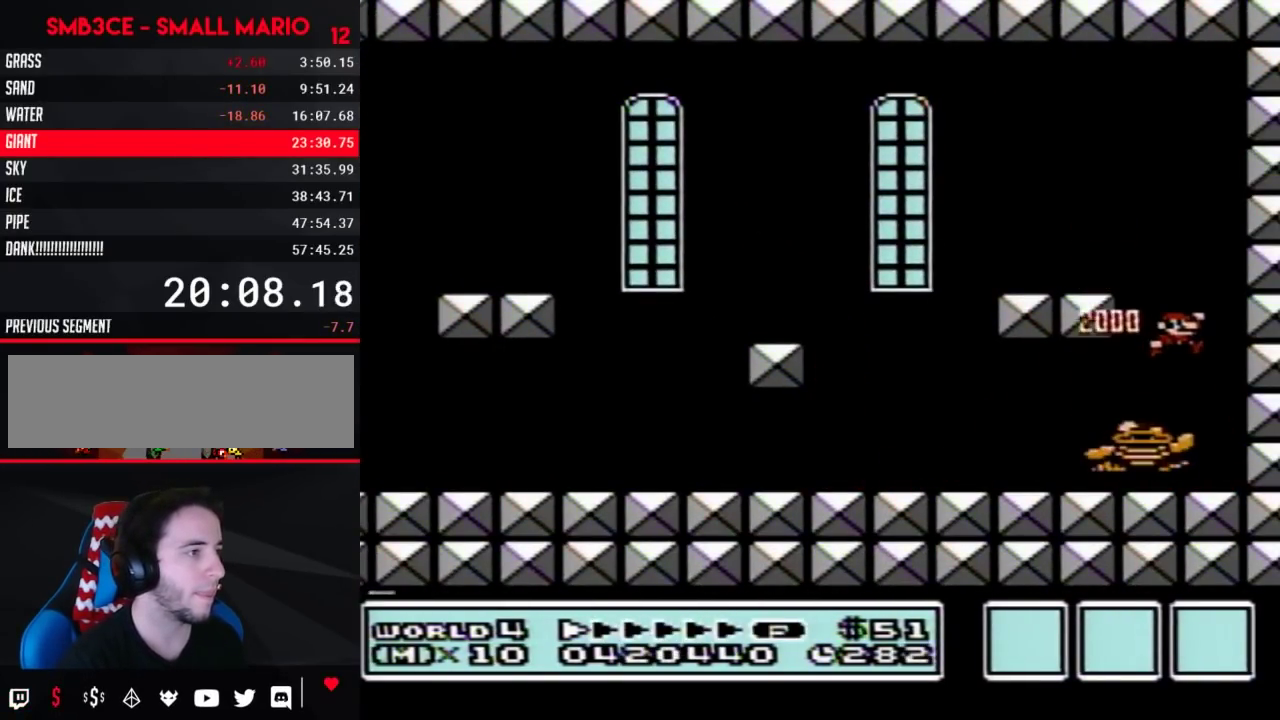
{"buttons": ["B"], "events": [[317, "DPAD_RIGHT", "up"]]}
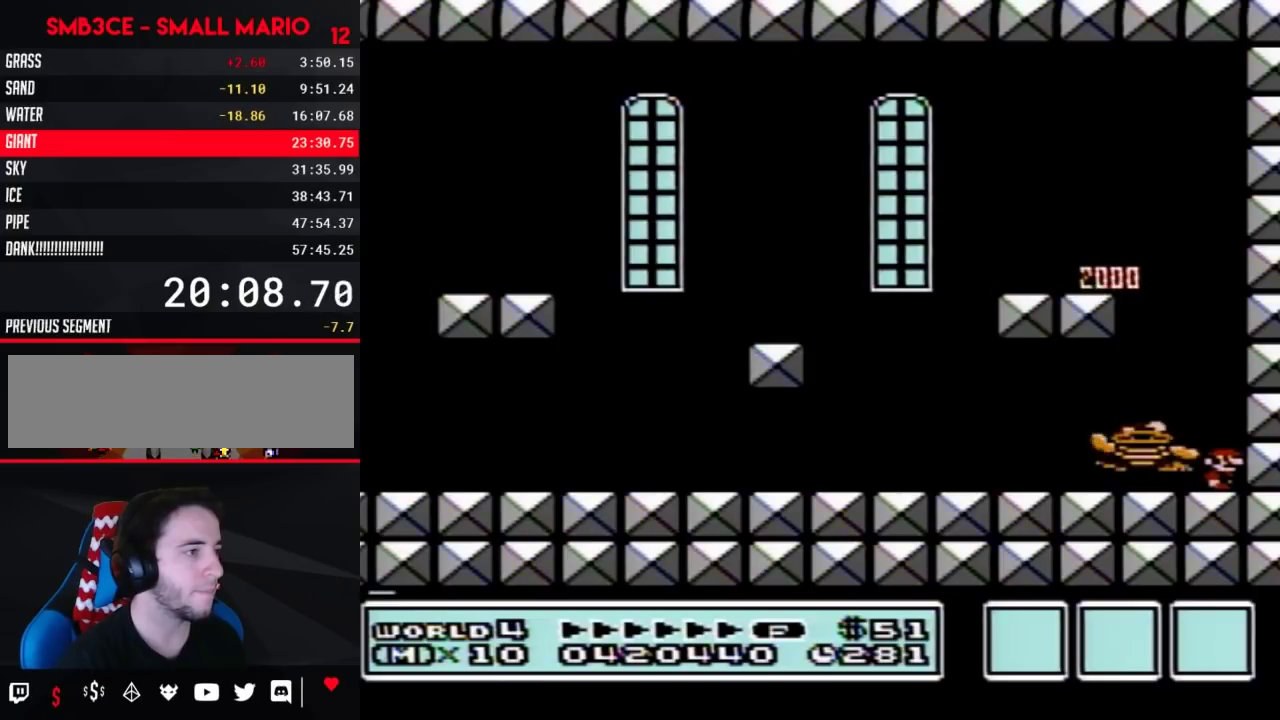
{"buttons": ["B", "DPAD_LEFT"], "events": [[283, "A", "down"], [317, "DPAD_LEFT", "down"], [433, "A", "up"]]}
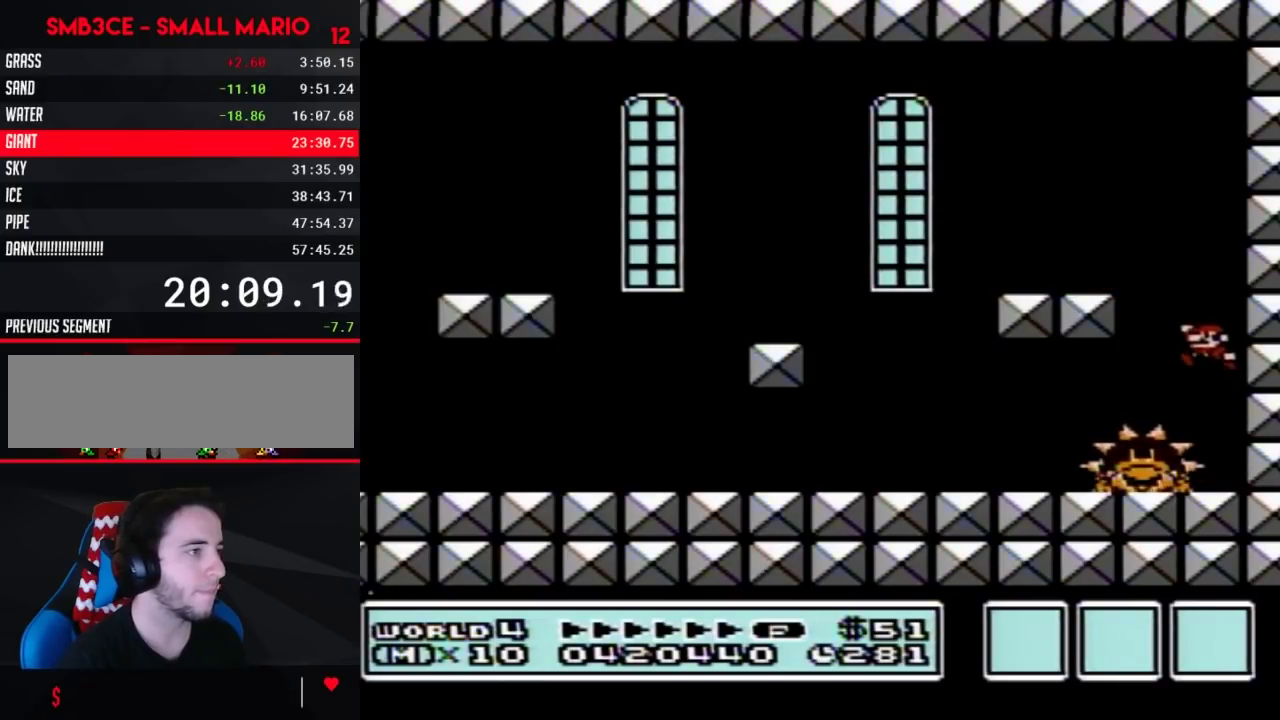
{"buttons": ["B", "DPAD_LEFT"], "events": [[67, "DPAD_LEFT", "up"], [117, "A", "down"], [183, "DPAD_RIGHT", "down"], [283, "DPAD_RIGHT", "up"], [317, "DPAD_LEFT", "down"], [500, "A", "up"]]}
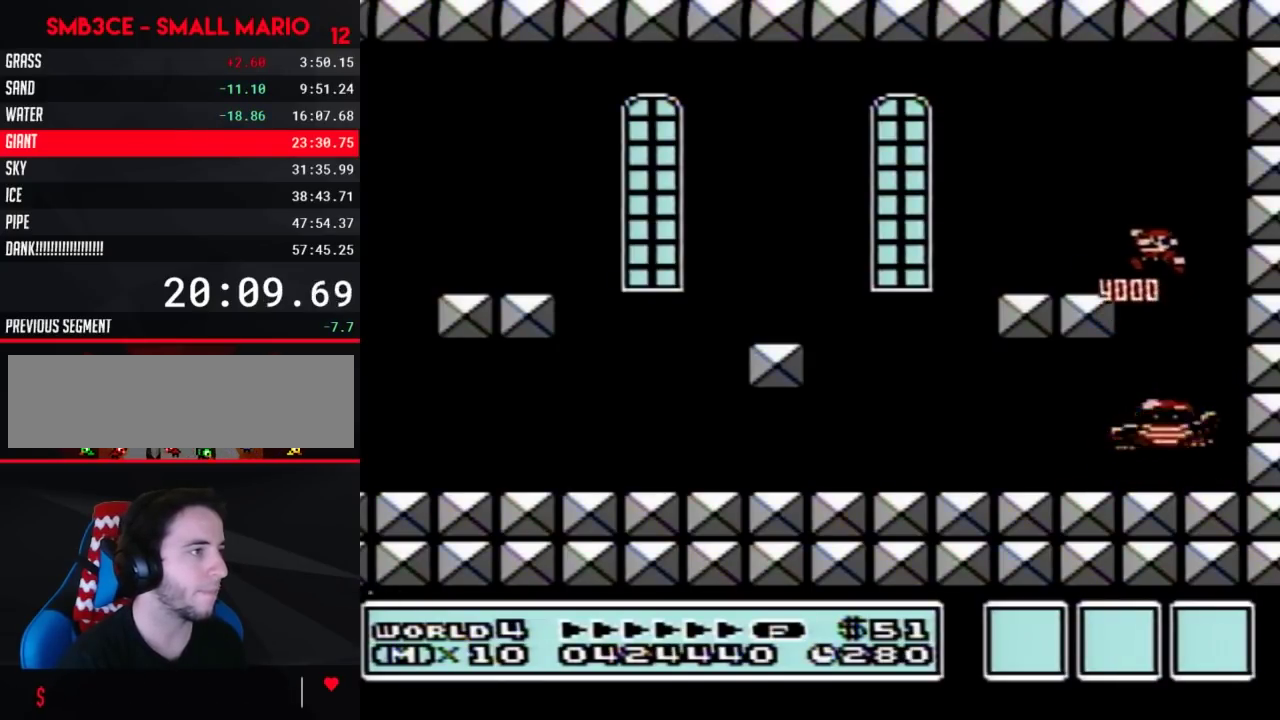
{"buttons": [], "events": [[33, "DPAD_LEFT", "up"], [100, "DPAD_RIGHT", "down"], [167, "DPAD_RIGHT", "up"], [217, "B", "up"]]}
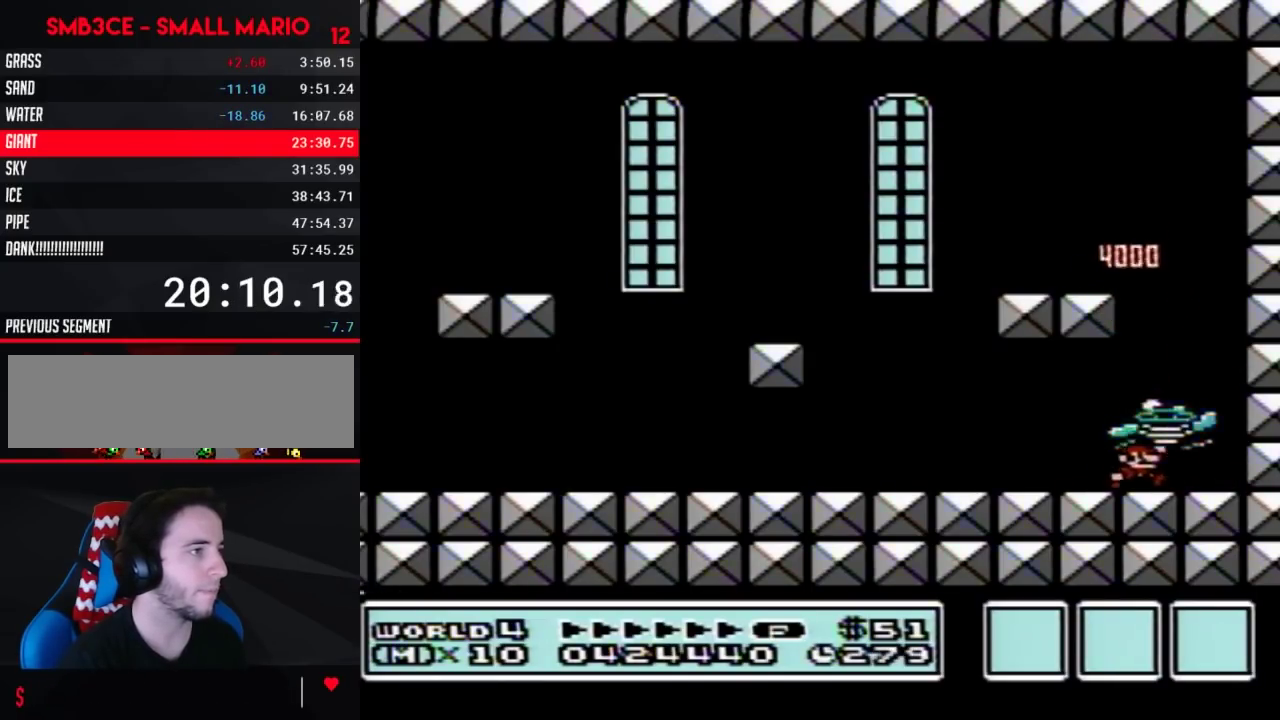
{"buttons": ["A", "DPAD_LEFT"], "events": [[100, "A", "down"], [400, "DPAD_LEFT", "down"]]}
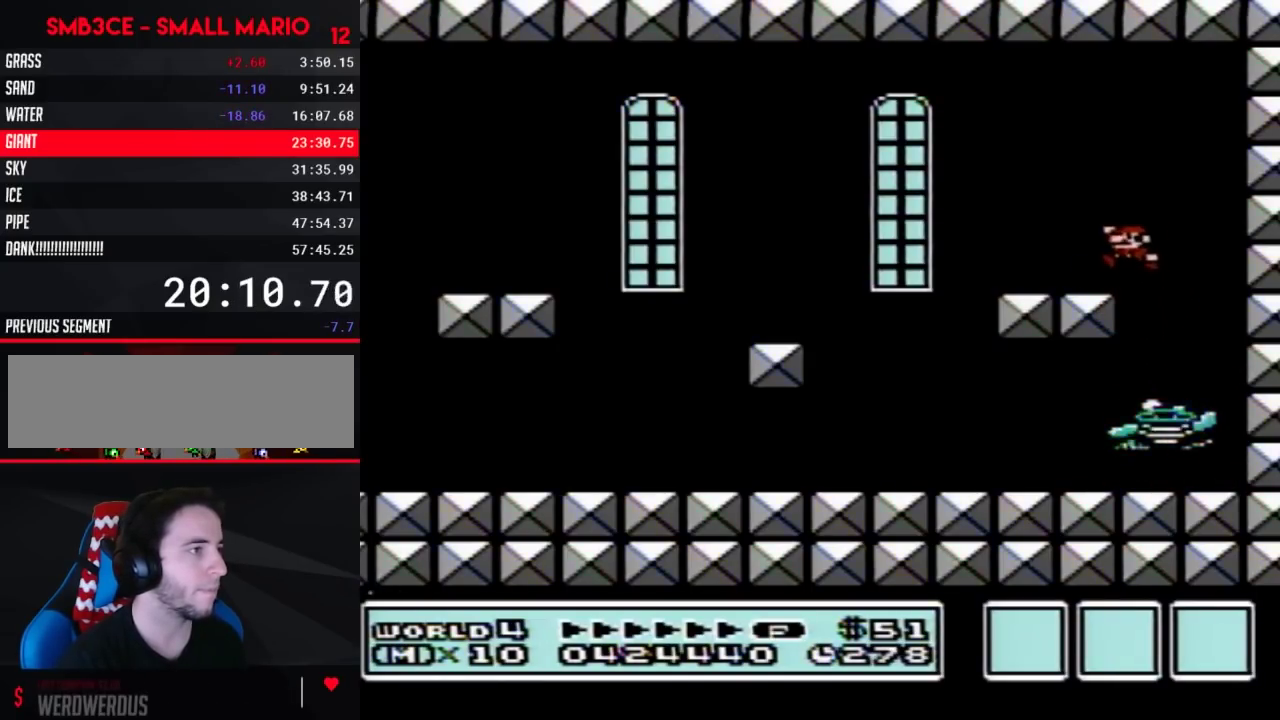
{"buttons": ["DPAD_RIGHT"], "events": [[67, "A", "up"], [67, "DPAD_LEFT", "up"], [117, "DPAD_RIGHT", "down"], [217, "DPAD_RIGHT", "up"], [433, "DPAD_RIGHT", "down"]]}
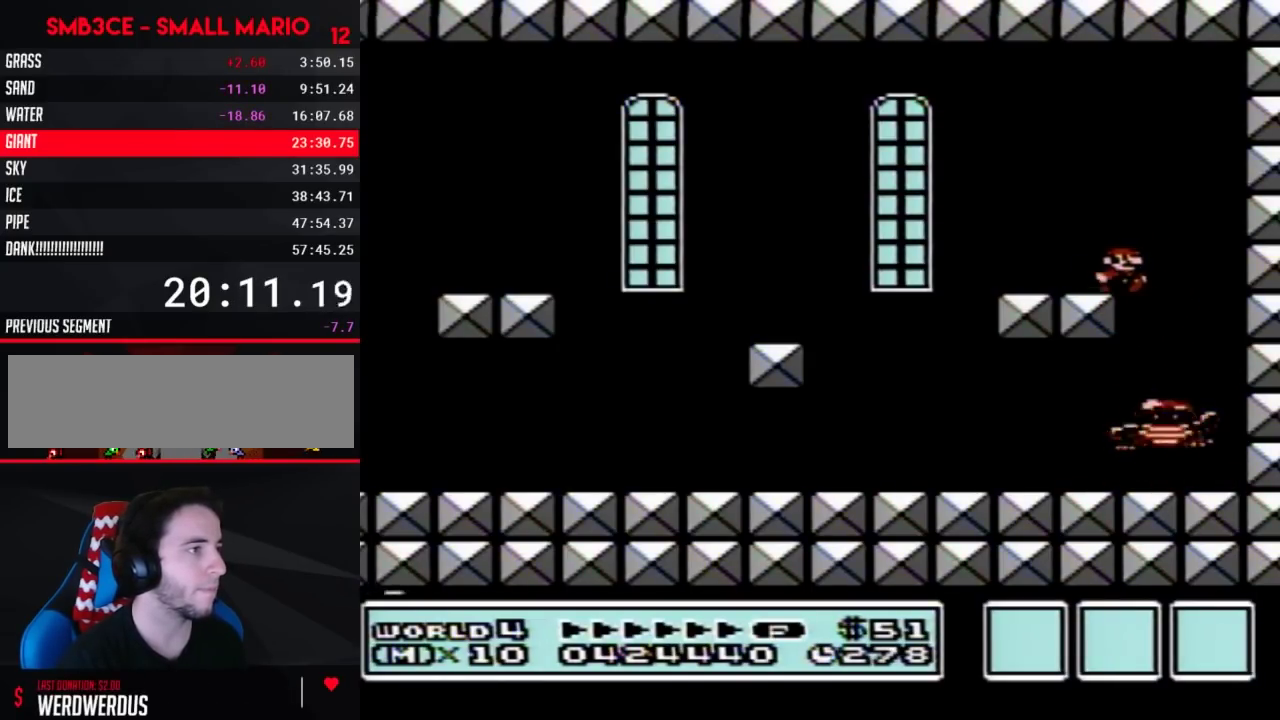
{"buttons": [], "events": [[33, "DPAD_RIGHT", "up"]]}